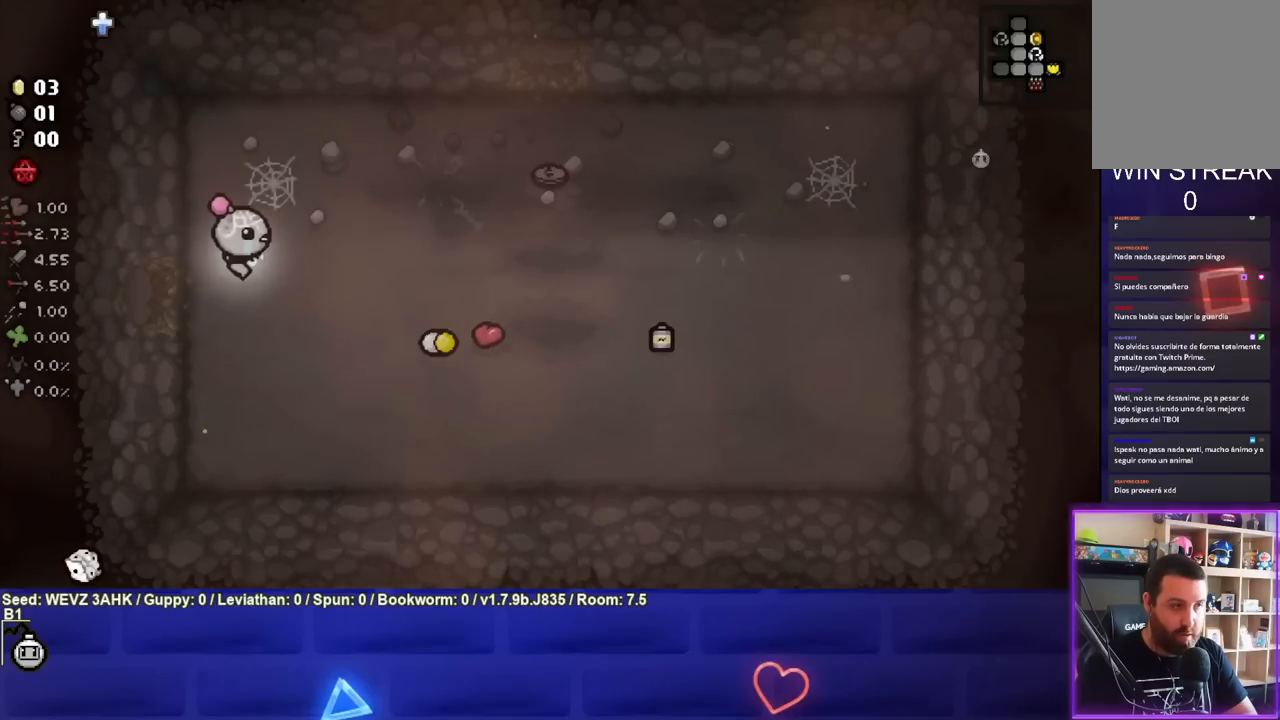
Gameplay with a controller (PlayStation layout); each line is a JSON object with the inputs held at the frame after it. "events" lists button and stick changes between this image and that frame as [ms after this image, input, new state], when the widget could be followed in between.
{"buttons": [], "left_stick": "right", "right_stick": "center", "events": []}
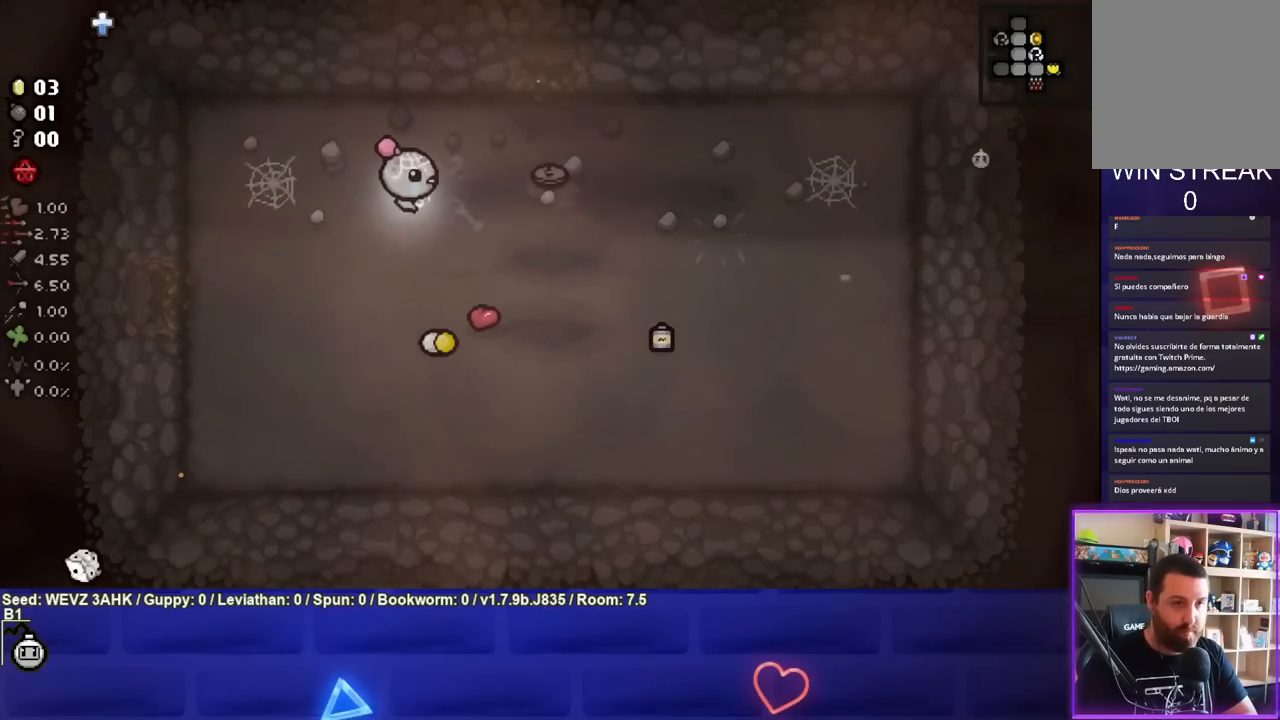
{"buttons": [], "left_stick": "down-left", "right_stick": "center", "events": [[317, "left_stick", "center"], [417, "left_stick", "down-left"]]}
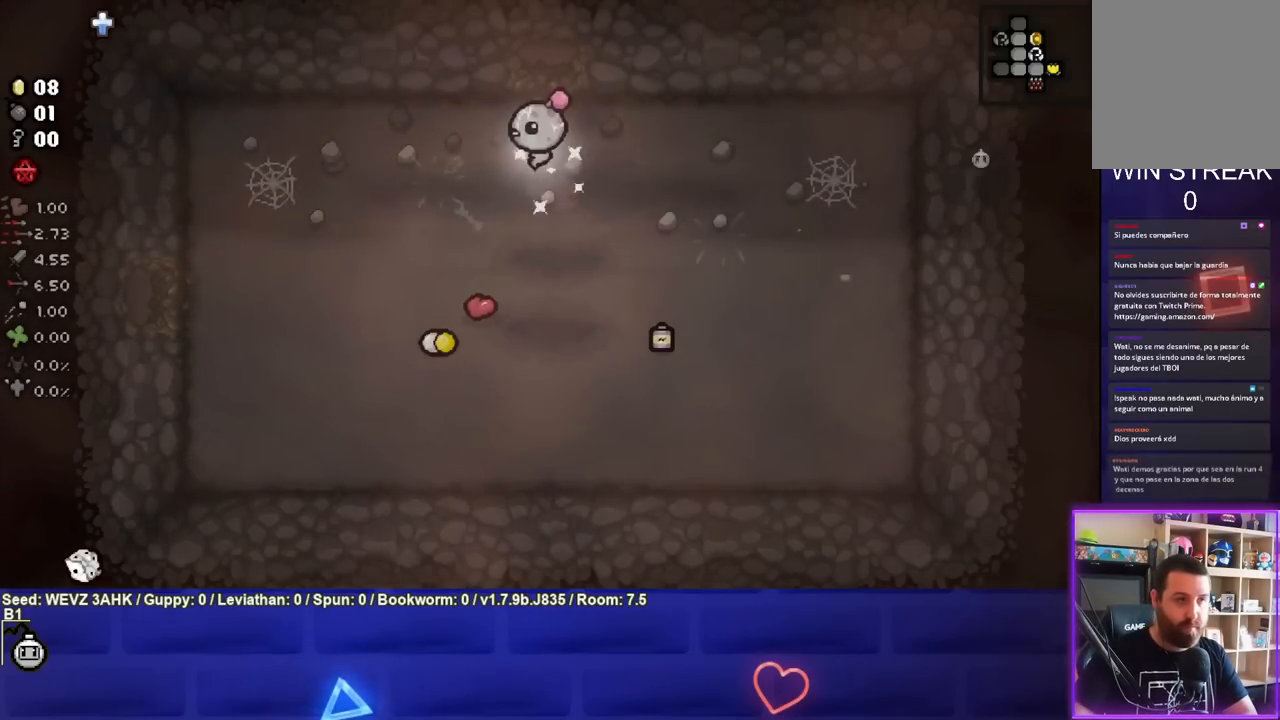
{"buttons": [], "left_stick": "down-left", "right_stick": "center", "events": []}
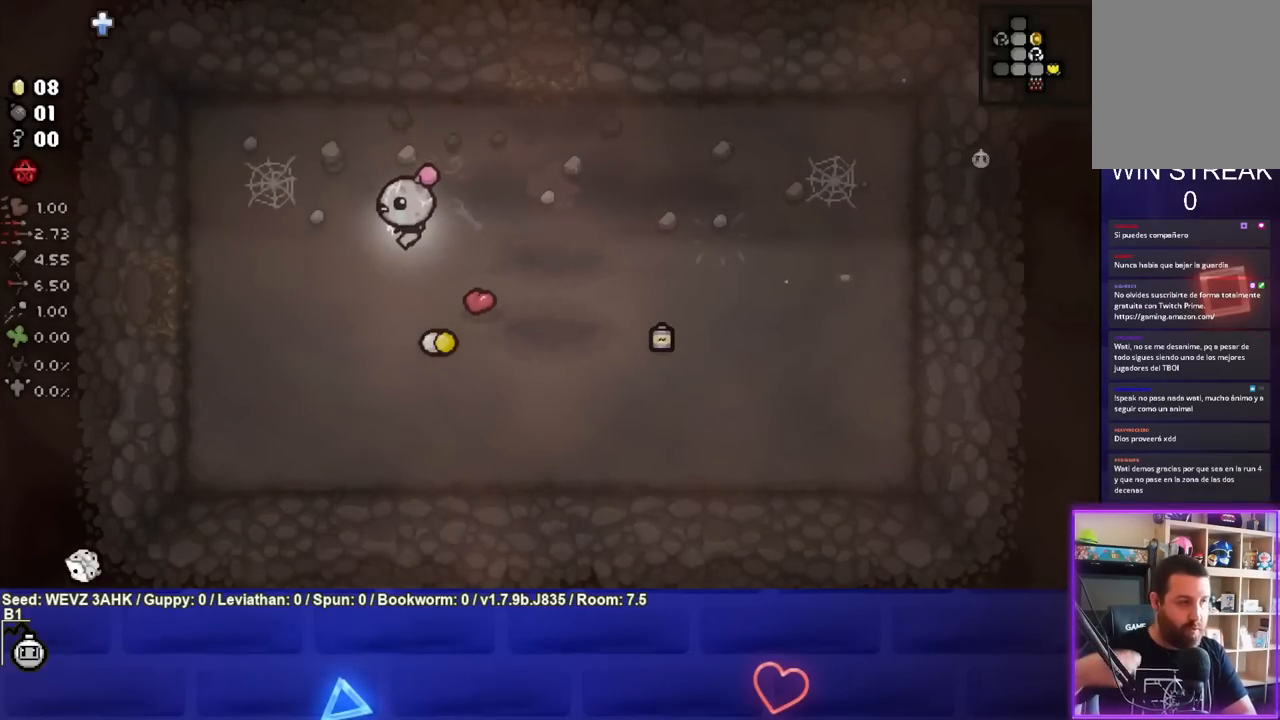
{"buttons": [], "left_stick": "down-left", "right_stick": "center", "events": []}
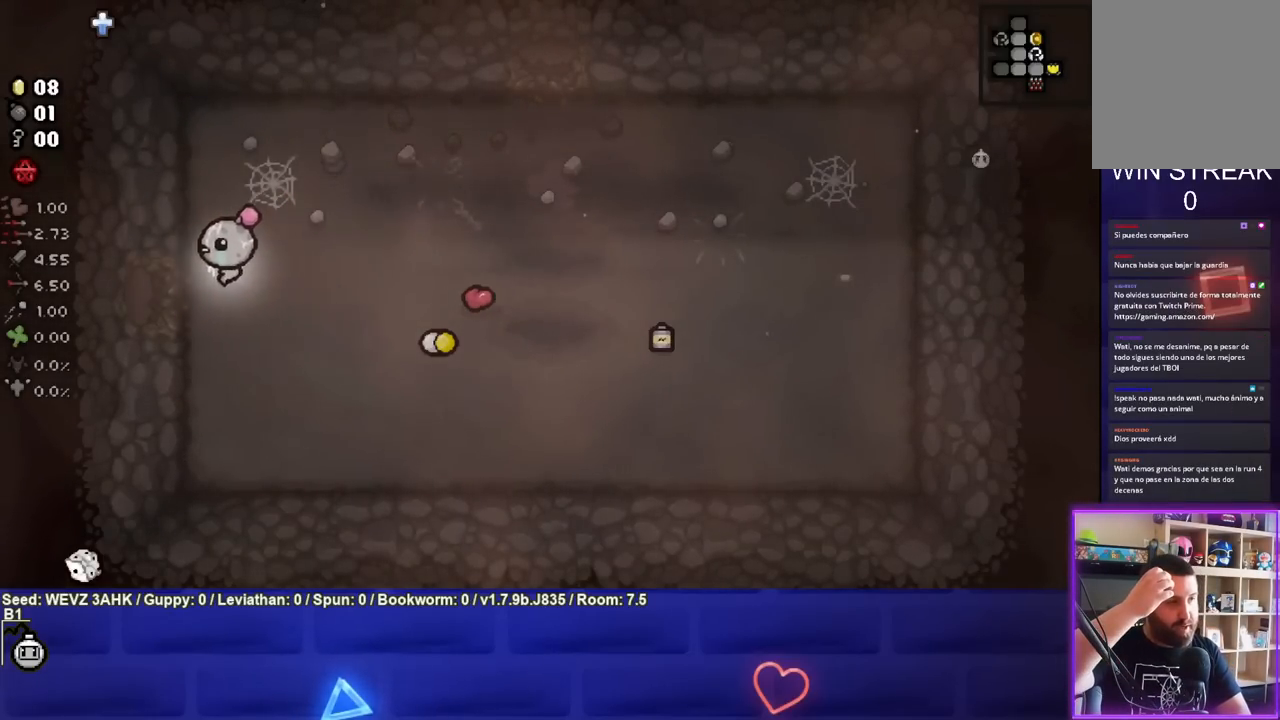
{"buttons": [], "left_stick": "center", "right_stick": "center", "events": [[133, "left_stick", "left"], [250, "left_stick", "center"]]}
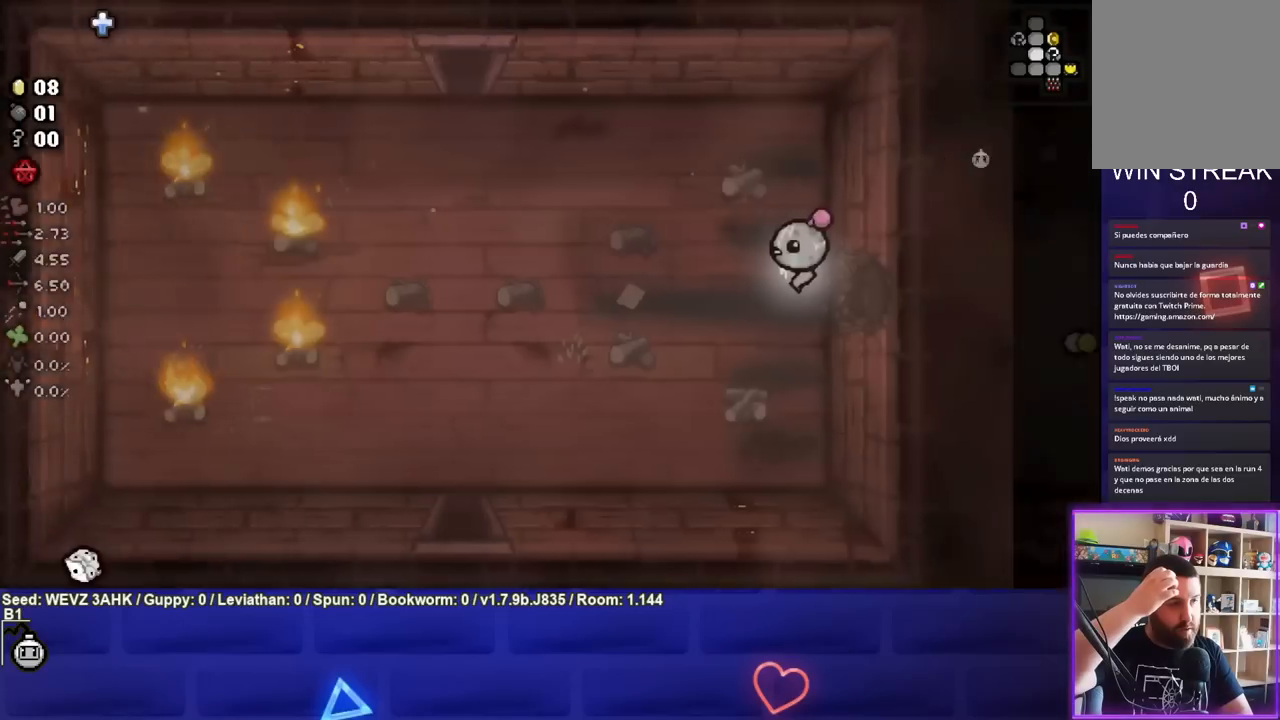
{"buttons": [], "left_stick": "center", "right_stick": "center", "events": []}
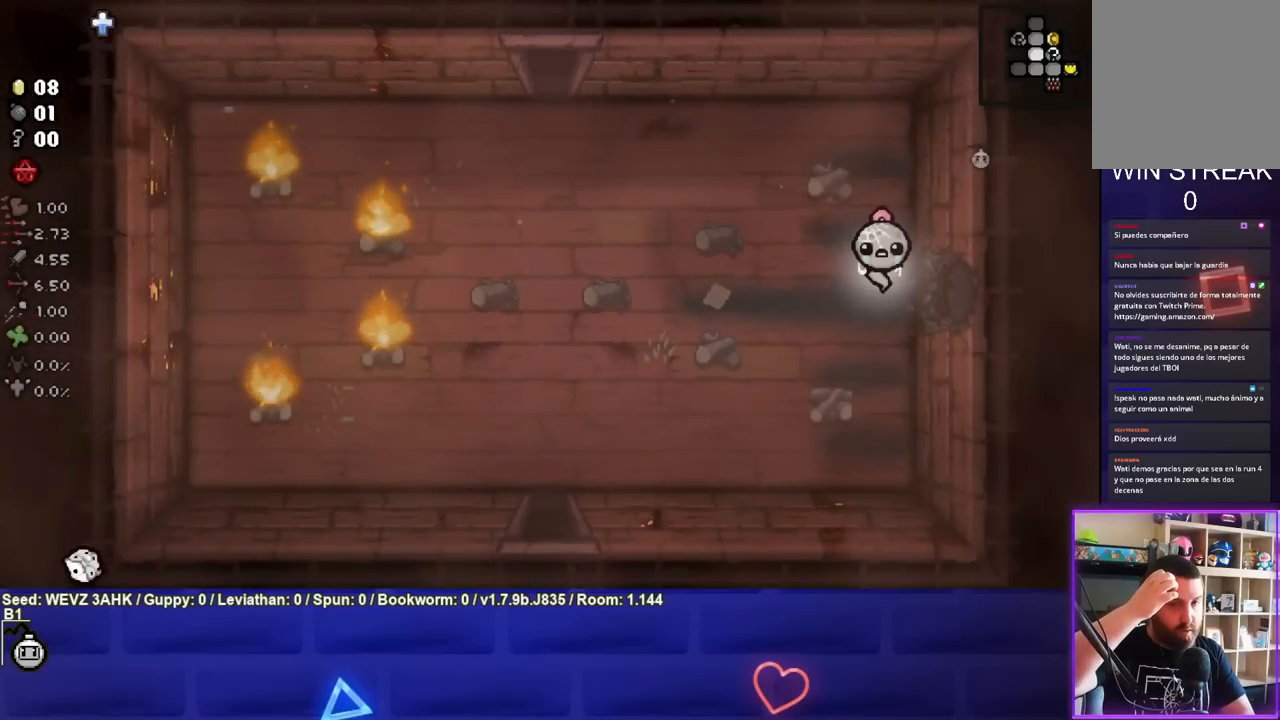
{"buttons": [], "left_stick": "left", "right_stick": "center", "events": [[133, "left_stick", "left"]]}
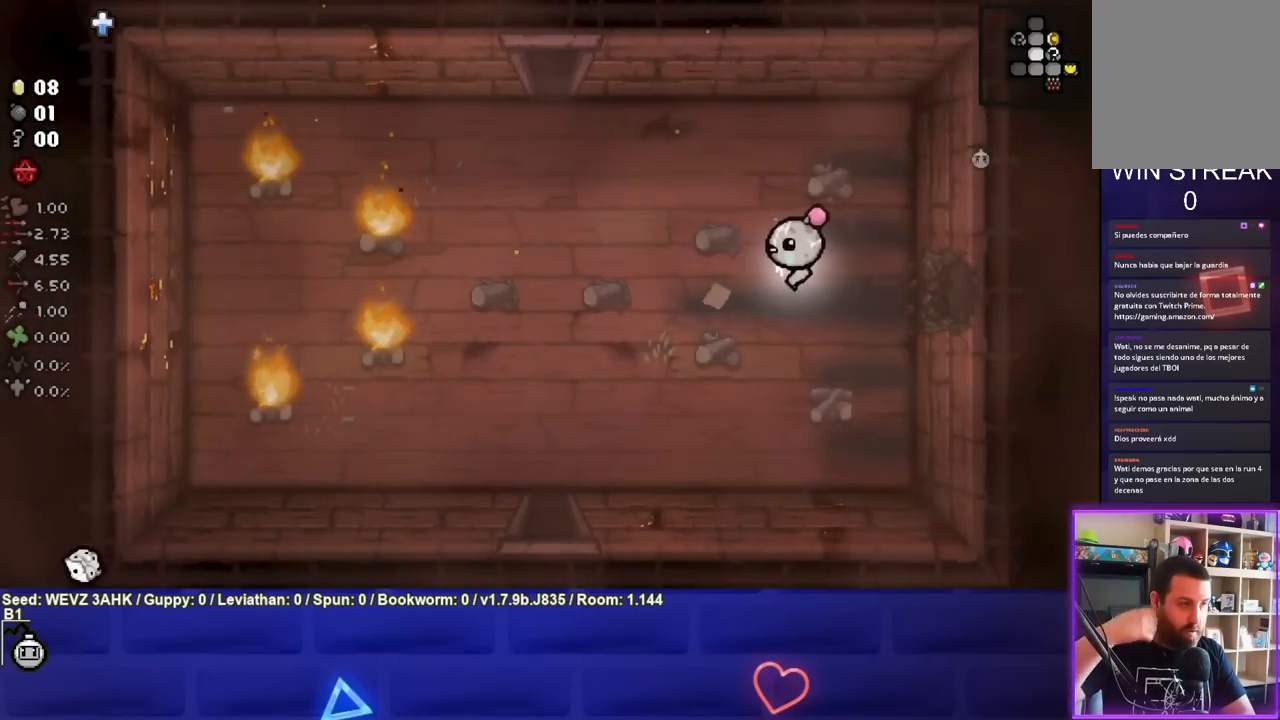
{"buttons": [], "left_stick": "up-left", "right_stick": "center", "events": [[250, "left_stick", "up-left"]]}
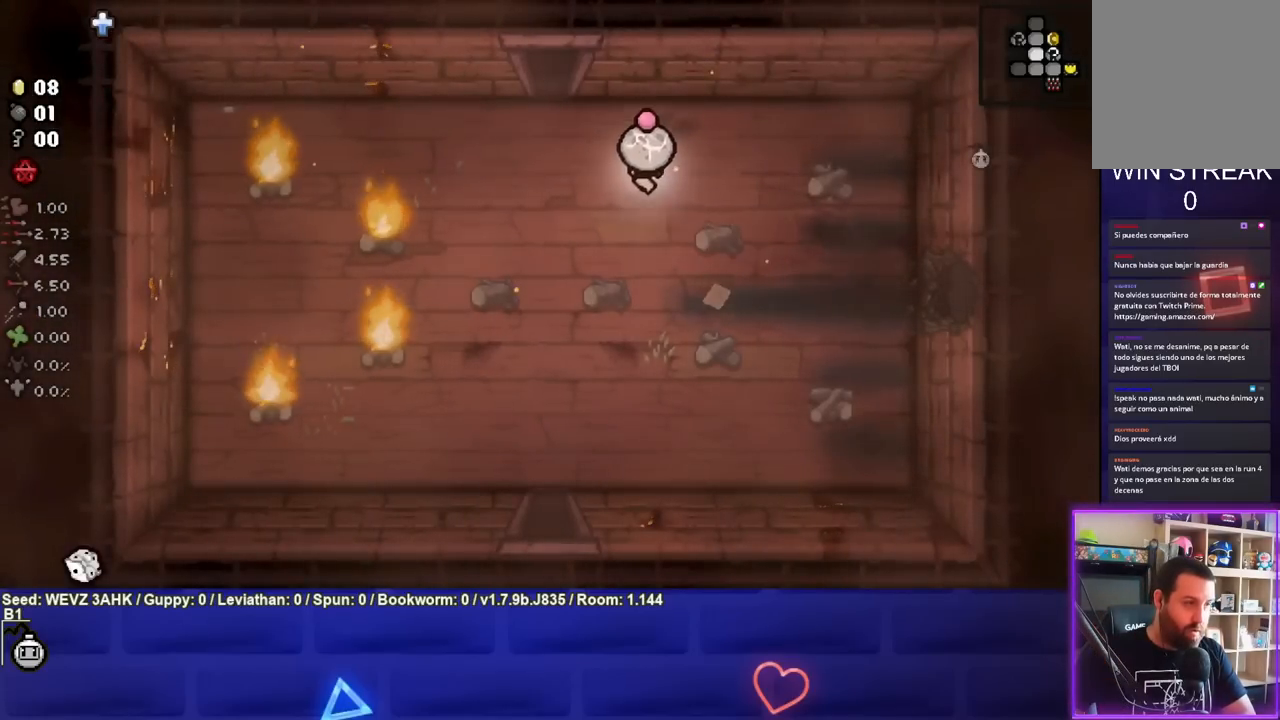
{"buttons": [], "left_stick": "up-left", "right_stick": "center", "events": []}
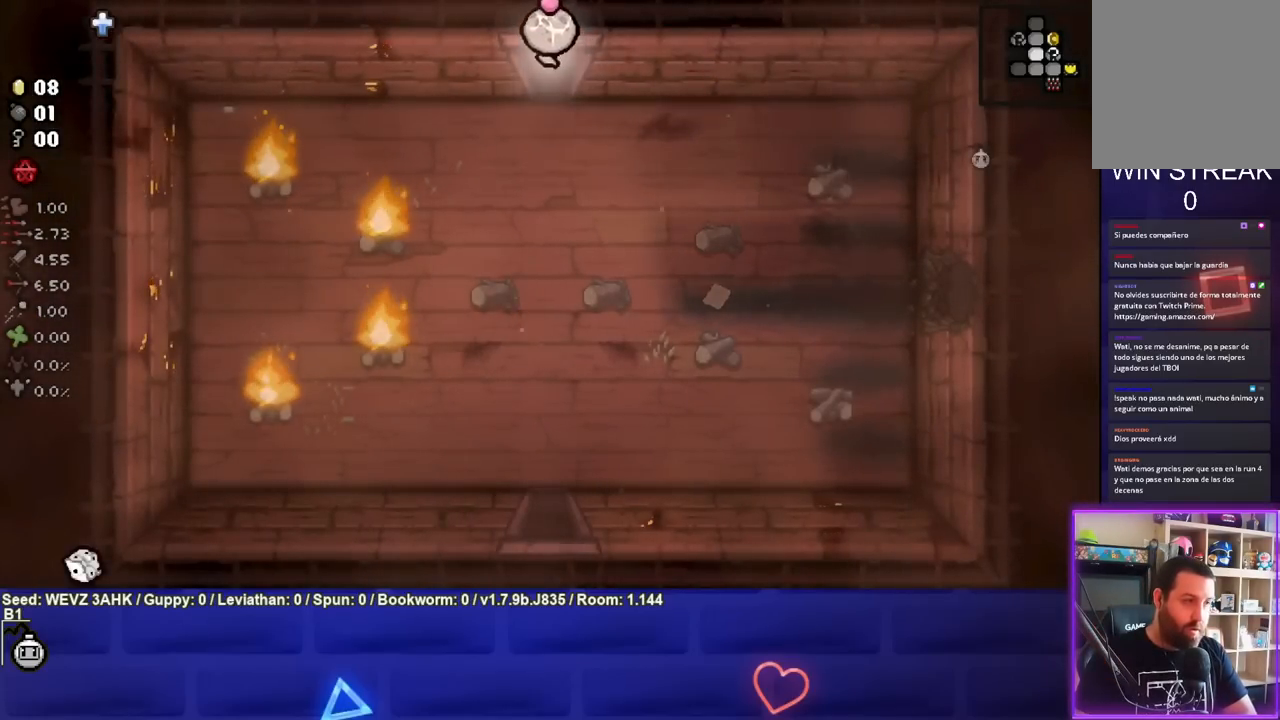
{"buttons": [], "left_stick": "center", "right_stick": "center", "events": [[217, "left_stick", "center"]]}
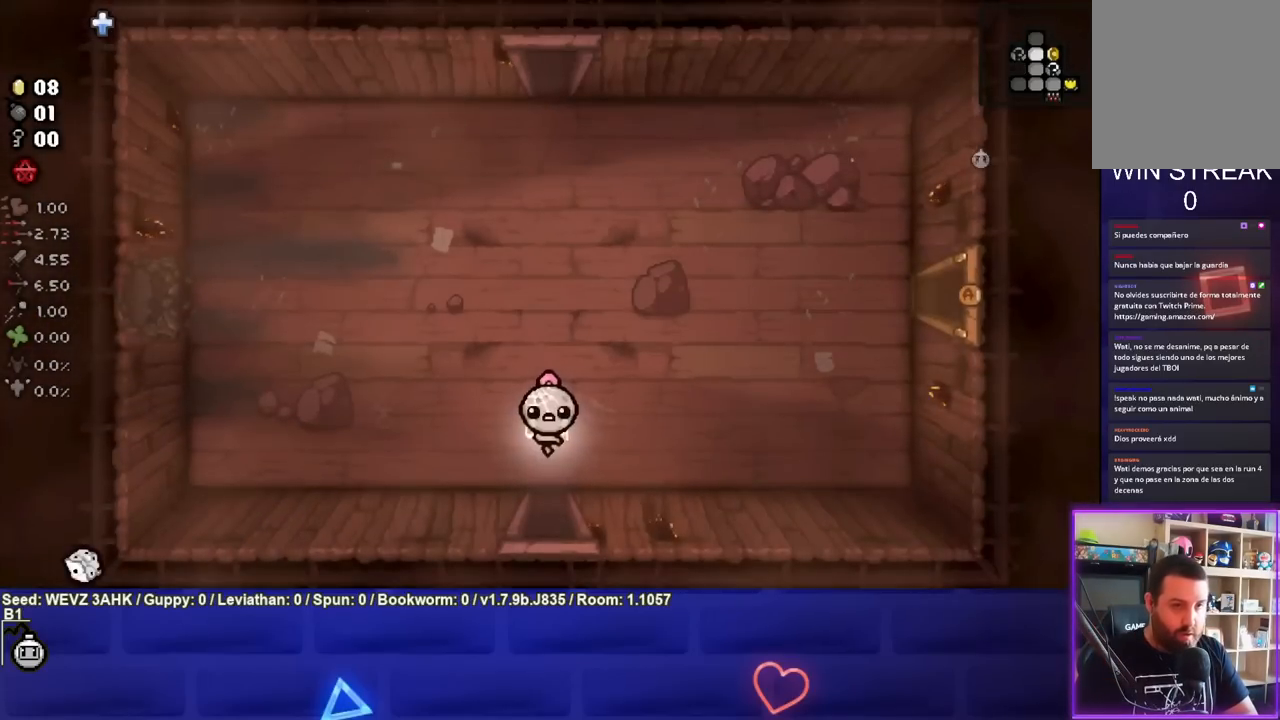
{"buttons": [], "left_stick": "up", "right_stick": "center", "events": [[100, "left_stick", "up"]]}
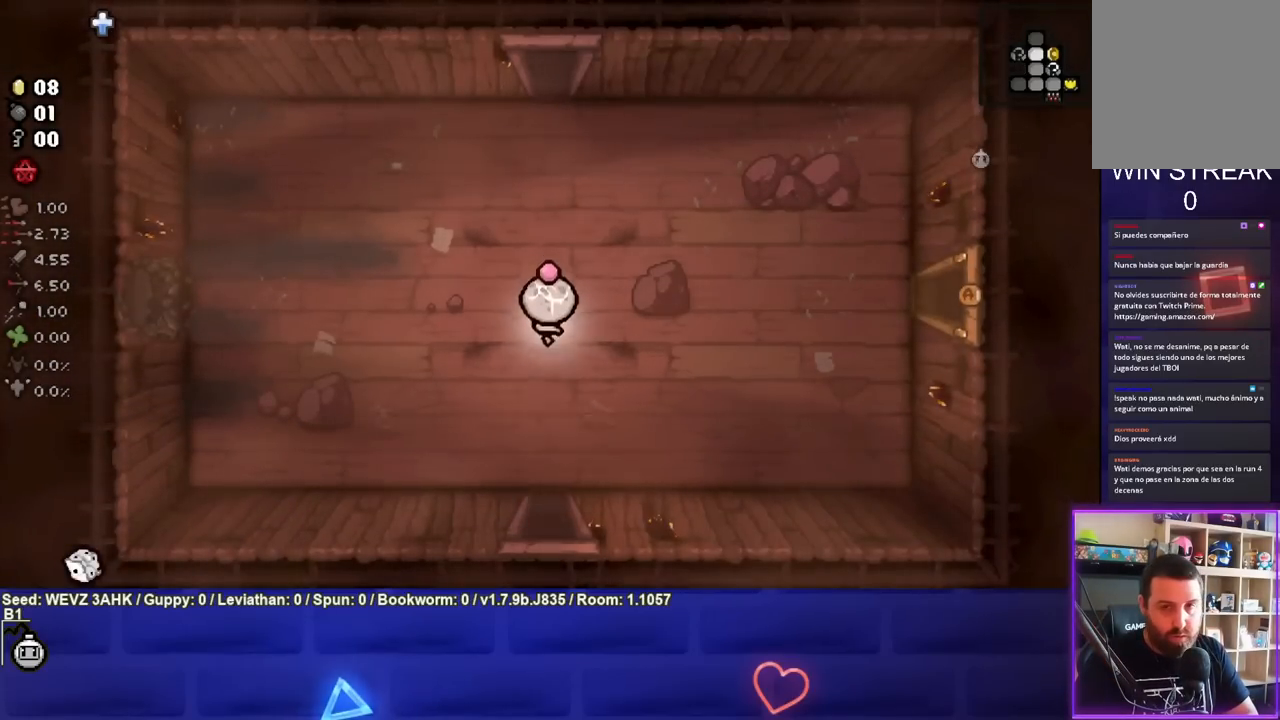
{"buttons": [], "left_stick": "up", "right_stick": "center", "events": []}
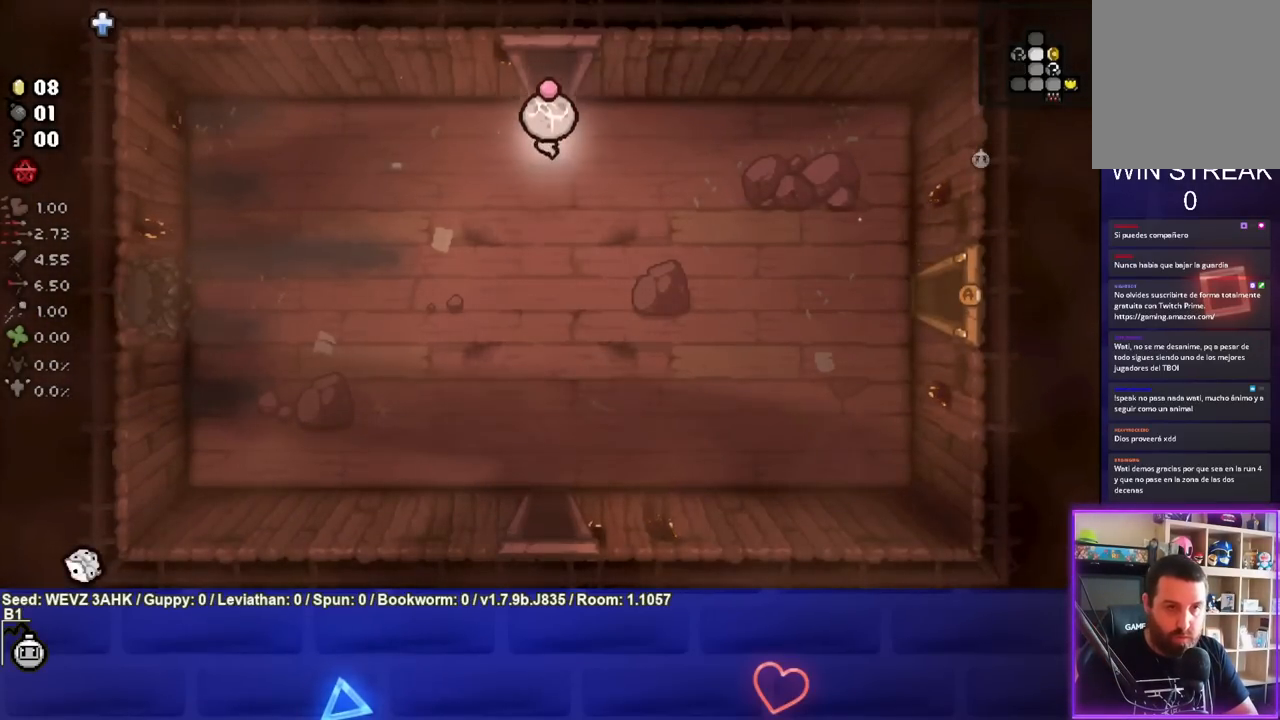
{"buttons": ["TRIANGLE"], "left_stick": "center", "right_stick": "center", "events": [[450, "TRIANGLE", "down"], [500, "left_stick", "center"]]}
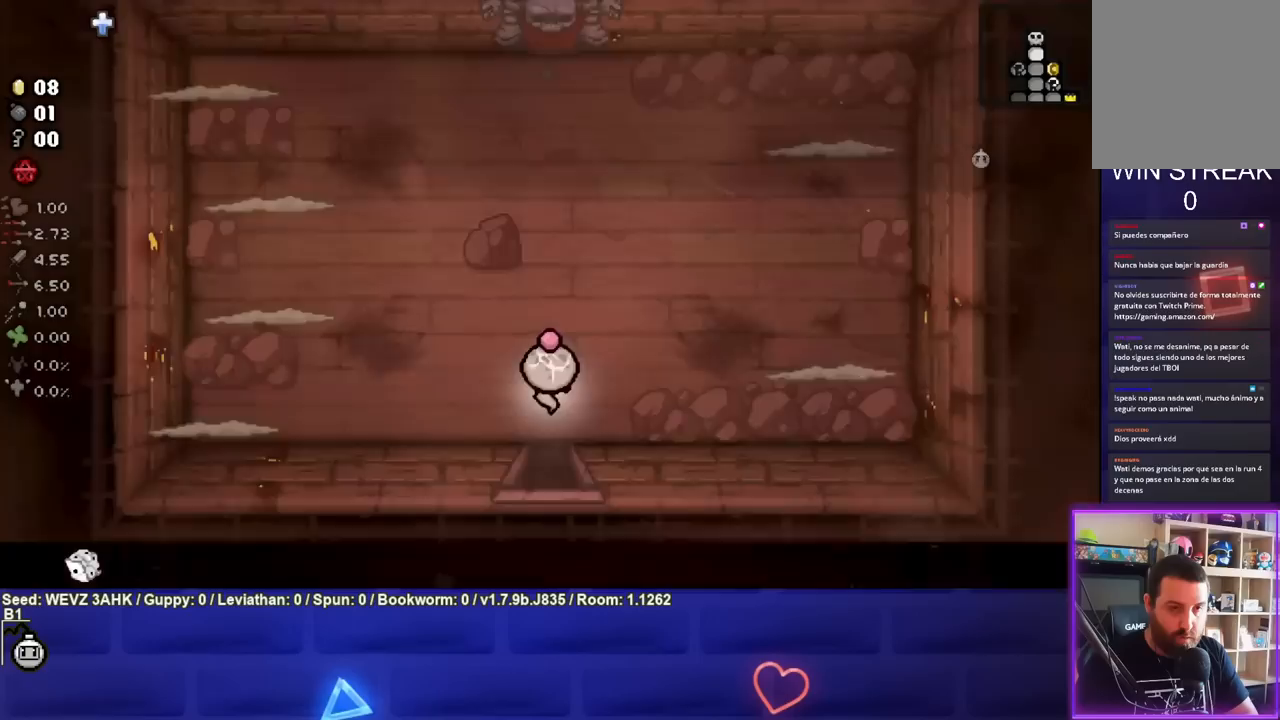
{"buttons": [], "left_stick": "up-left", "right_stick": "center", "events": [[350, "left_stick", "up-left"], [383, "TRIANGLE", "up"]]}
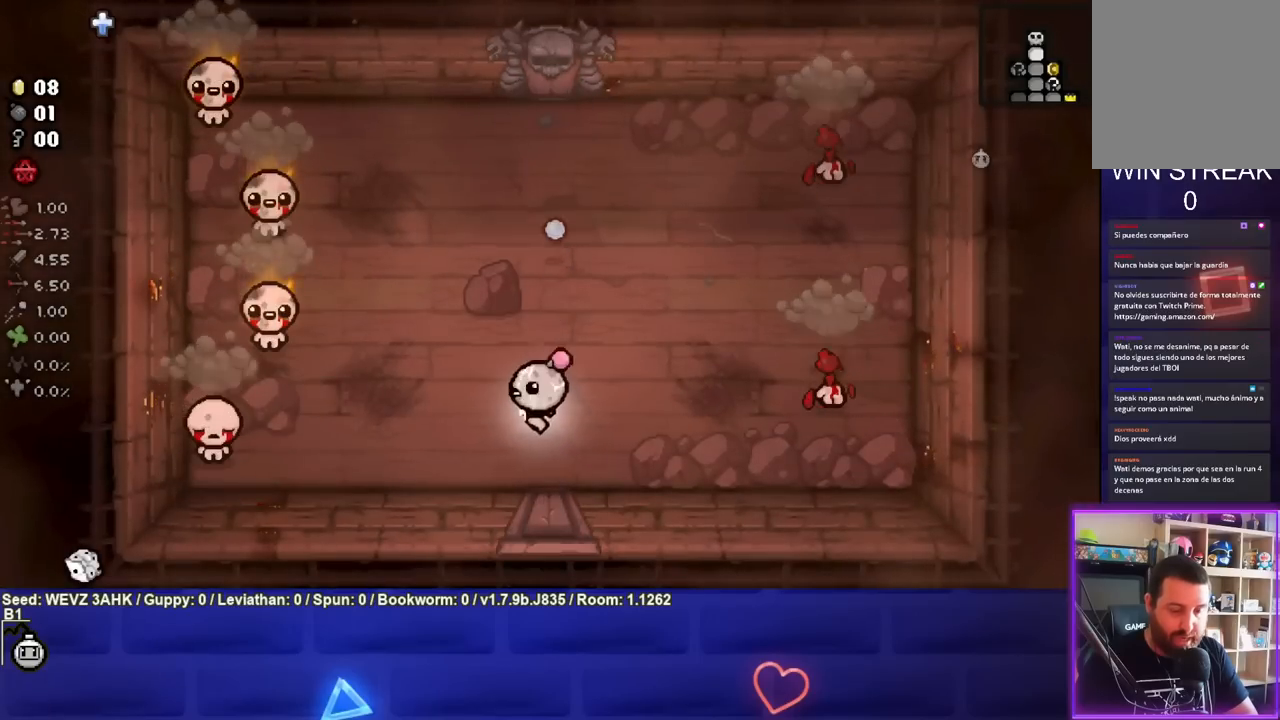
{"buttons": ["SQUARE"], "left_stick": "up-right", "right_stick": "center", "events": [[33, "left_stick", "left"], [100, "SQUARE", "down"], [267, "left_stick", "center"], [350, "left_stick", "up-right"]]}
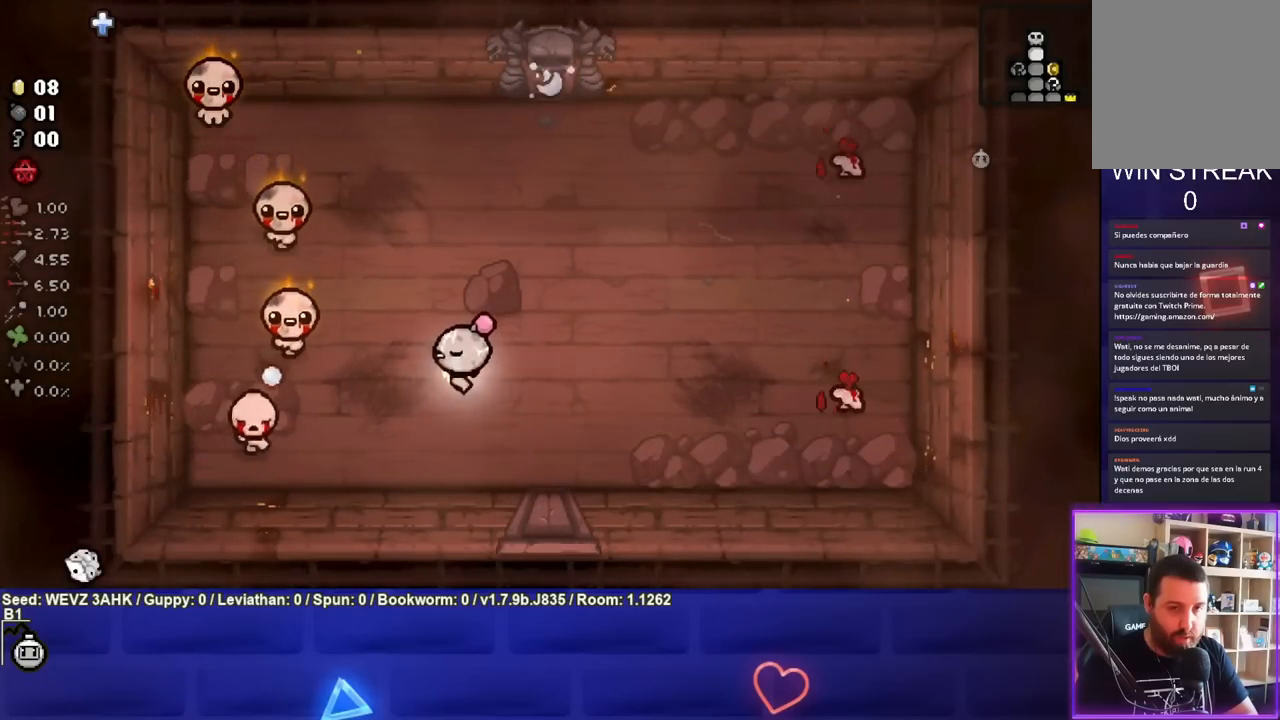
{"buttons": ["SQUARE"], "left_stick": "up-right", "right_stick": "center", "events": [[183, "SQUARE", "up"], [333, "SQUARE", "down"]]}
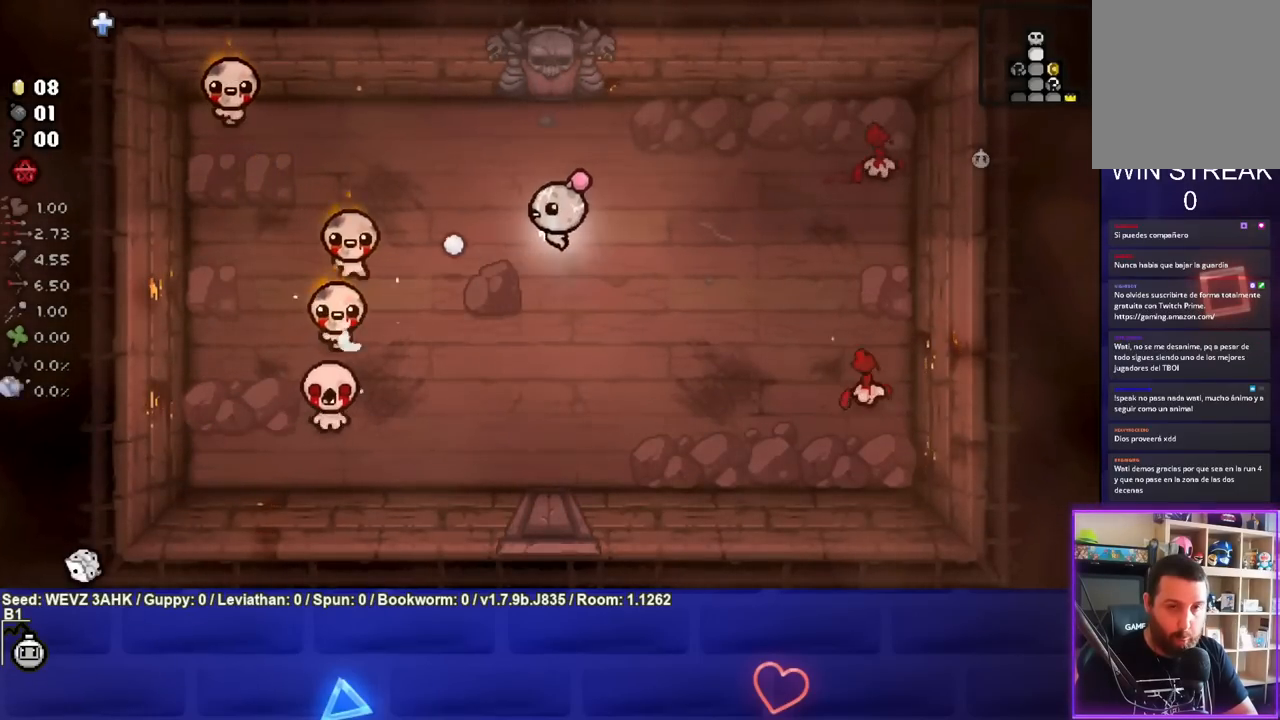
{"buttons": [], "left_stick": "up-right", "right_stick": "center", "events": [[100, "SQUARE", "up"]]}
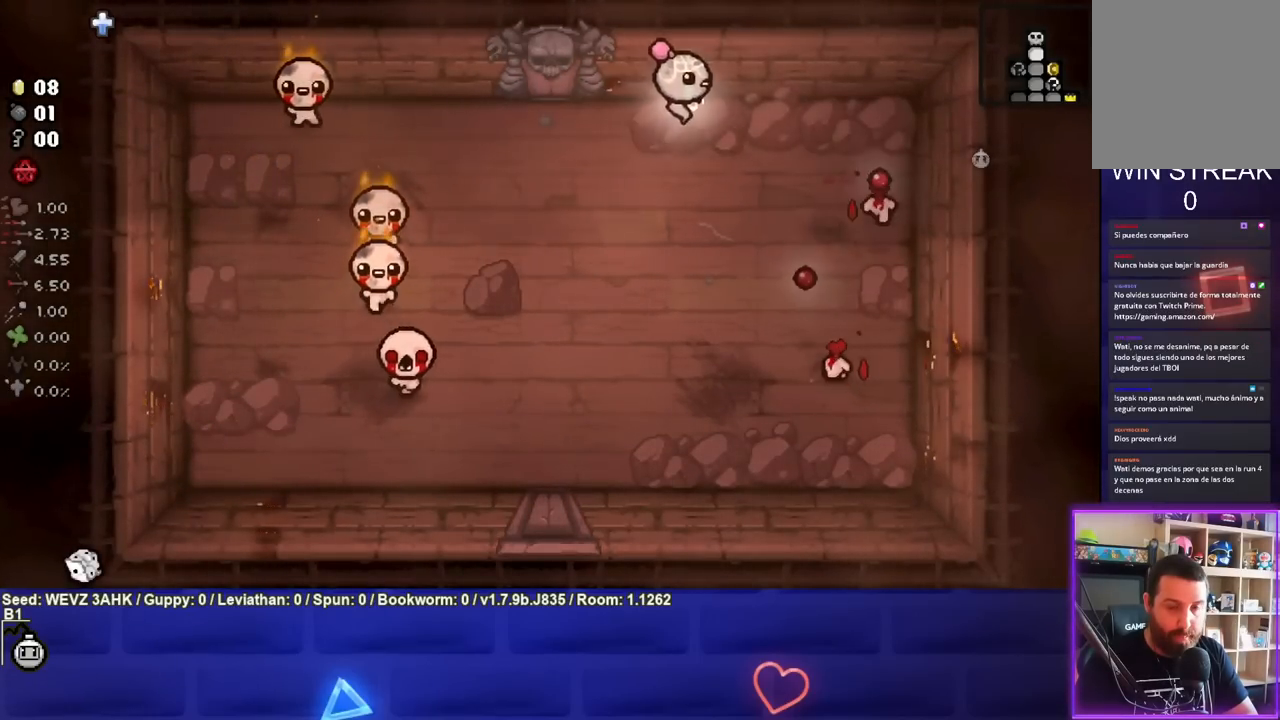
{"buttons": ["CROSS"], "left_stick": "right", "right_stick": "center", "events": [[100, "CROSS", "down"], [267, "left_stick", "center"], [450, "left_stick", "right"]]}
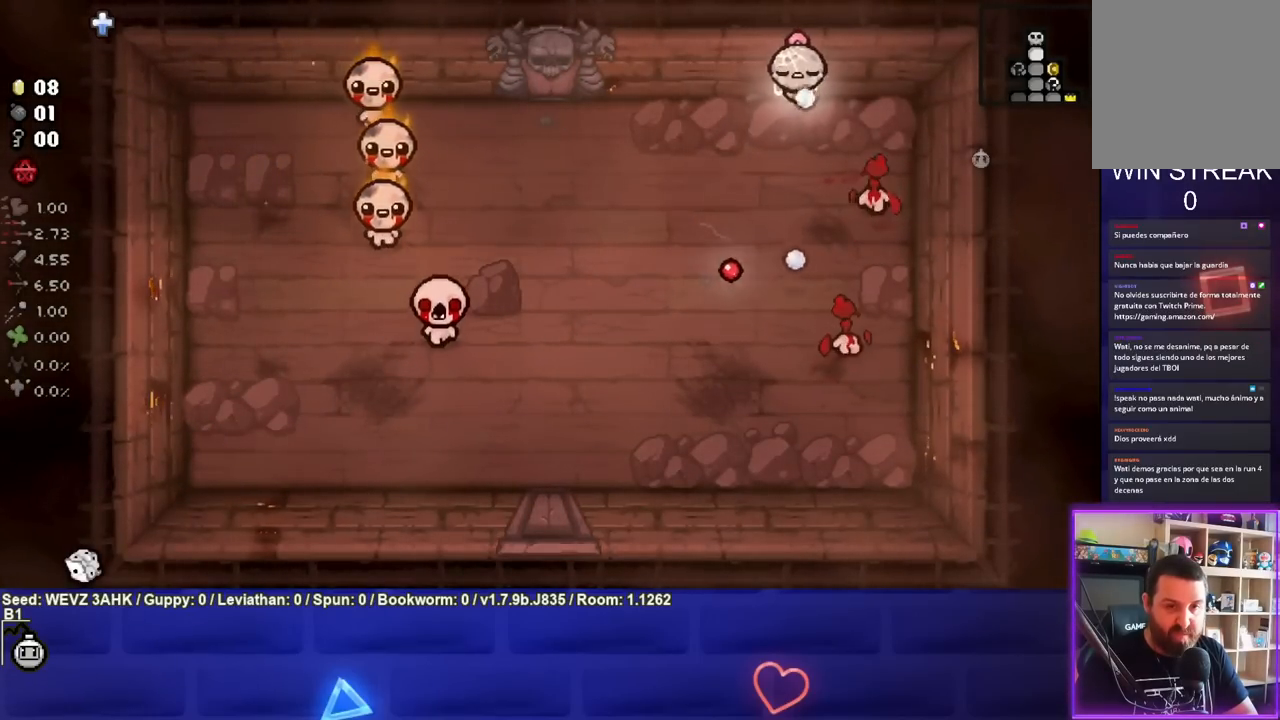
{"buttons": ["CROSS"], "left_stick": "center", "right_stick": "center", "events": [[100, "left_stick", "center"], [233, "left_stick", "right"], [333, "left_stick", "center"]]}
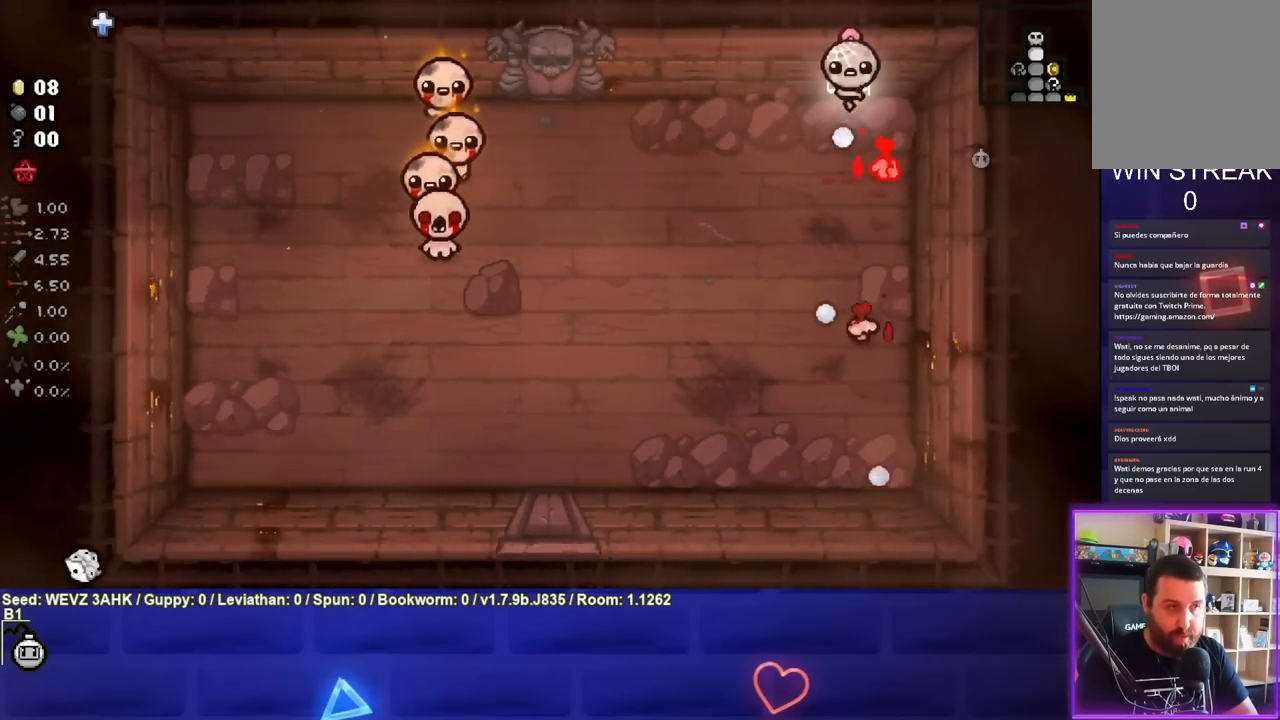
{"buttons": ["CROSS"], "left_stick": "center", "right_stick": "center", "events": []}
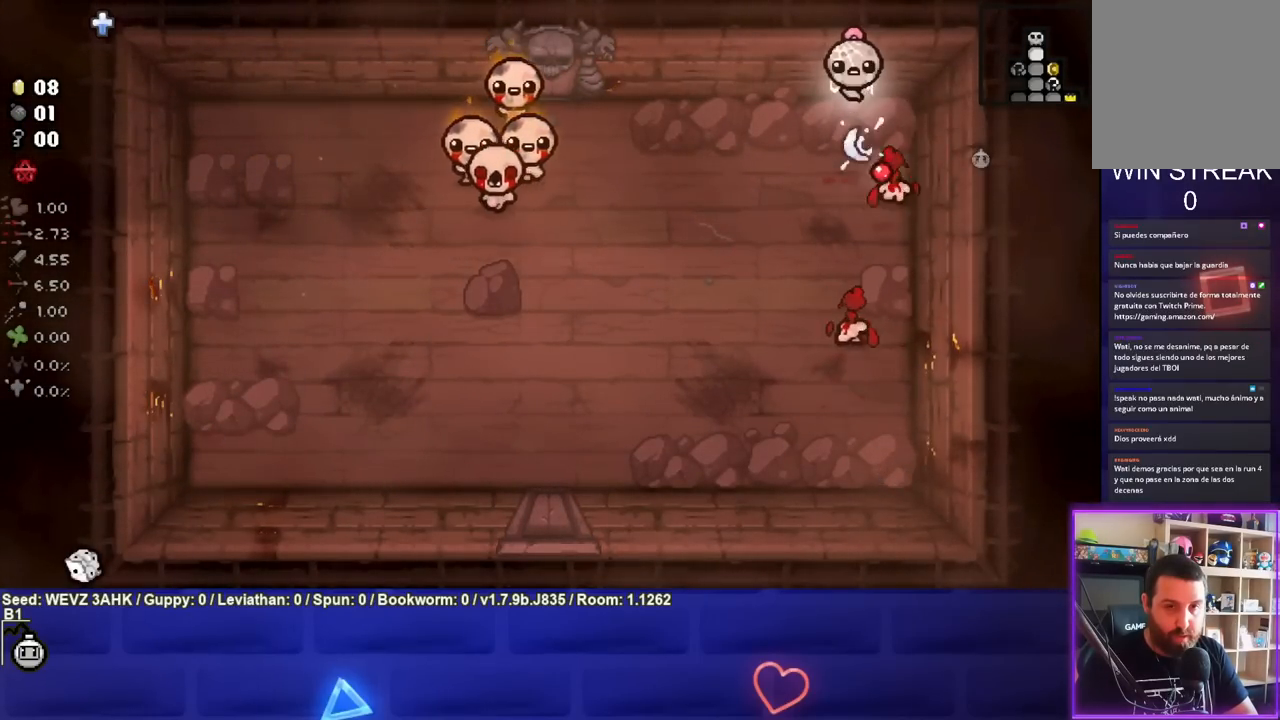
{"buttons": ["CROSS"], "left_stick": "down-left", "right_stick": "center", "events": [[500, "left_stick", "down-left"]]}
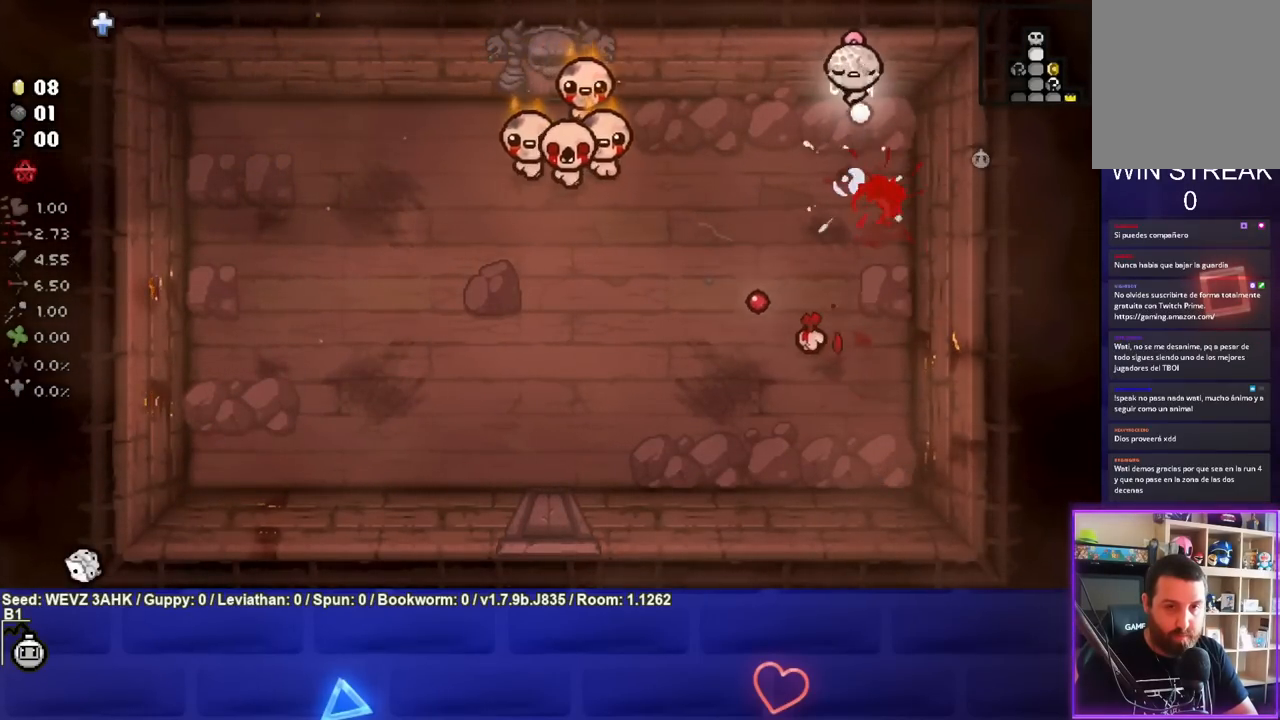
{"buttons": ["CROSS"], "left_stick": "center", "right_stick": "center", "events": [[150, "left_stick", "center"], [333, "left_stick", "left"], [450, "left_stick", "center"]]}
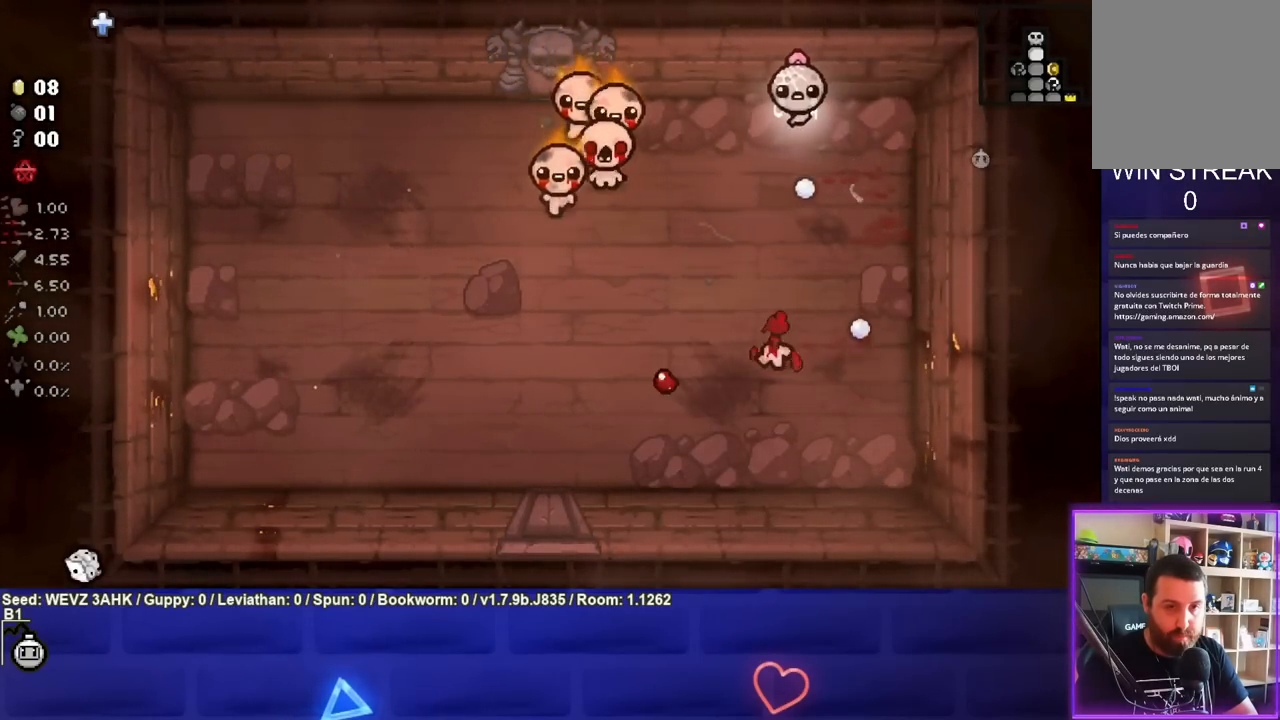
{"buttons": ["CROSS"], "left_stick": "left", "right_stick": "center", "events": [[33, "left_stick", "up-left"], [183, "left_stick", "center"], [467, "left_stick", "left"]]}
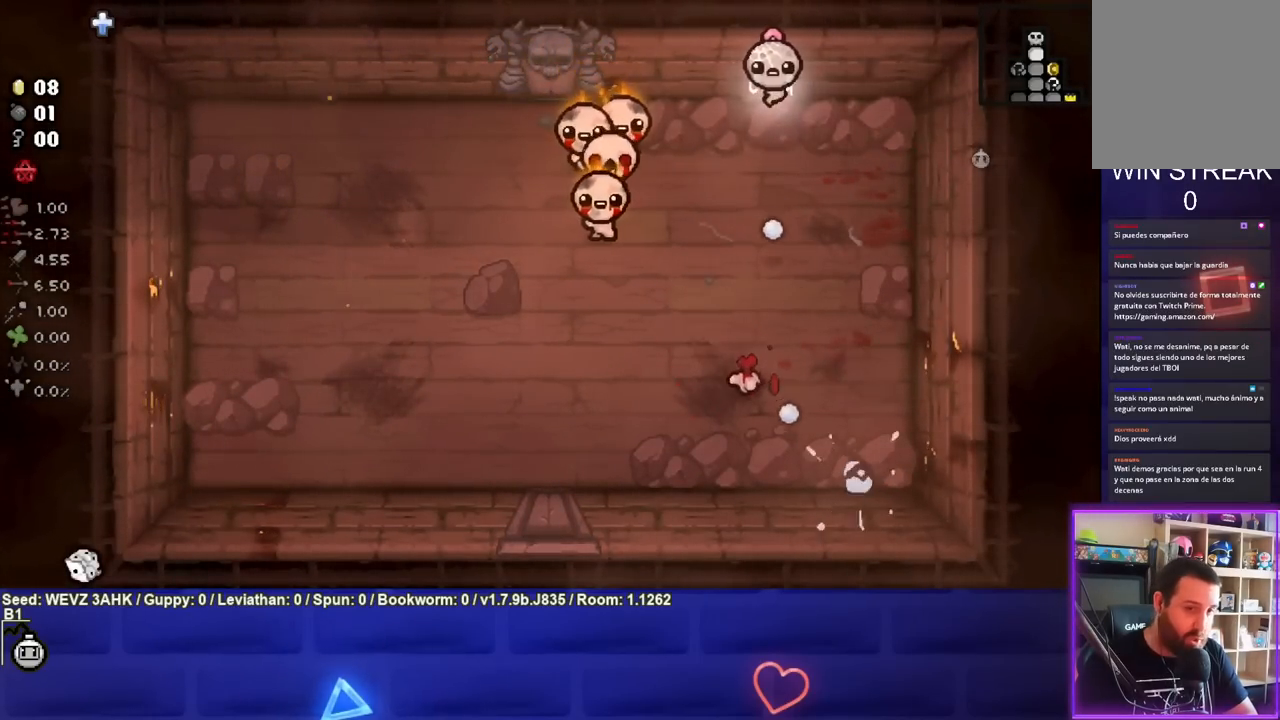
{"buttons": ["CROSS"], "left_stick": "center", "right_stick": "center", "events": [[83, "left_stick", "center"]]}
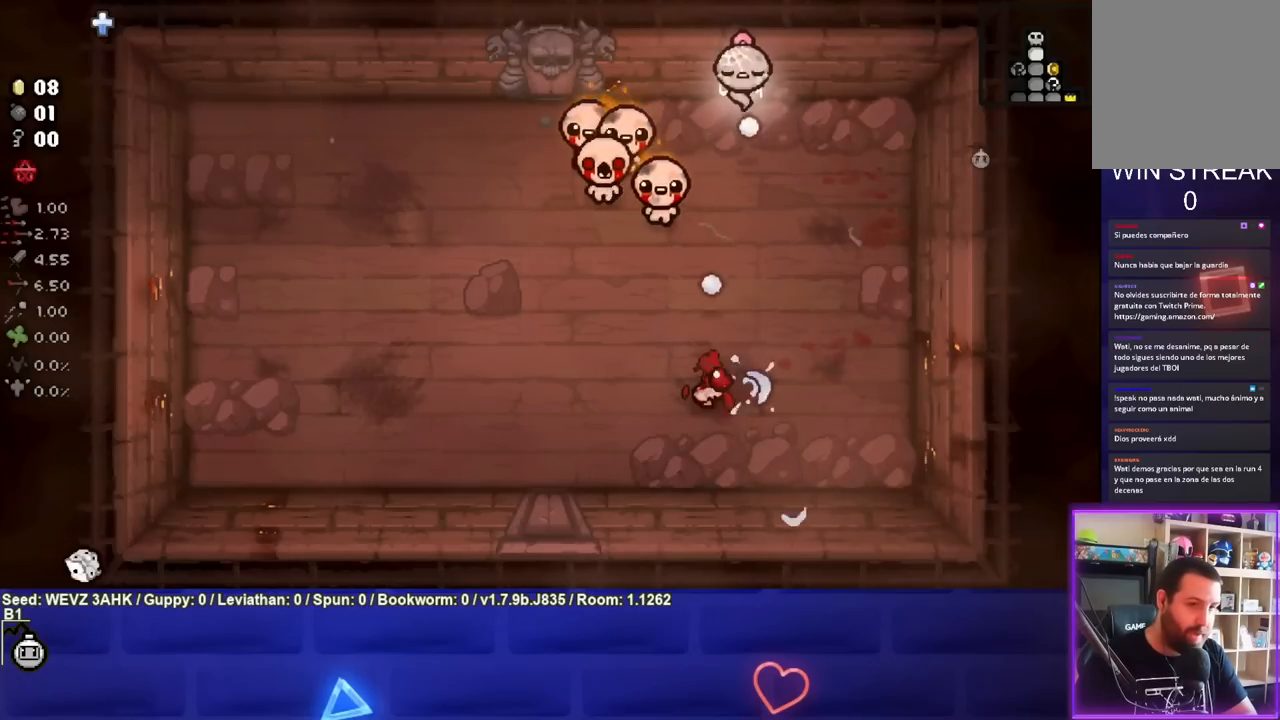
{"buttons": ["CROSS"], "left_stick": "center", "right_stick": "center", "events": [[300, "left_stick", "left"], [383, "left_stick", "center"]]}
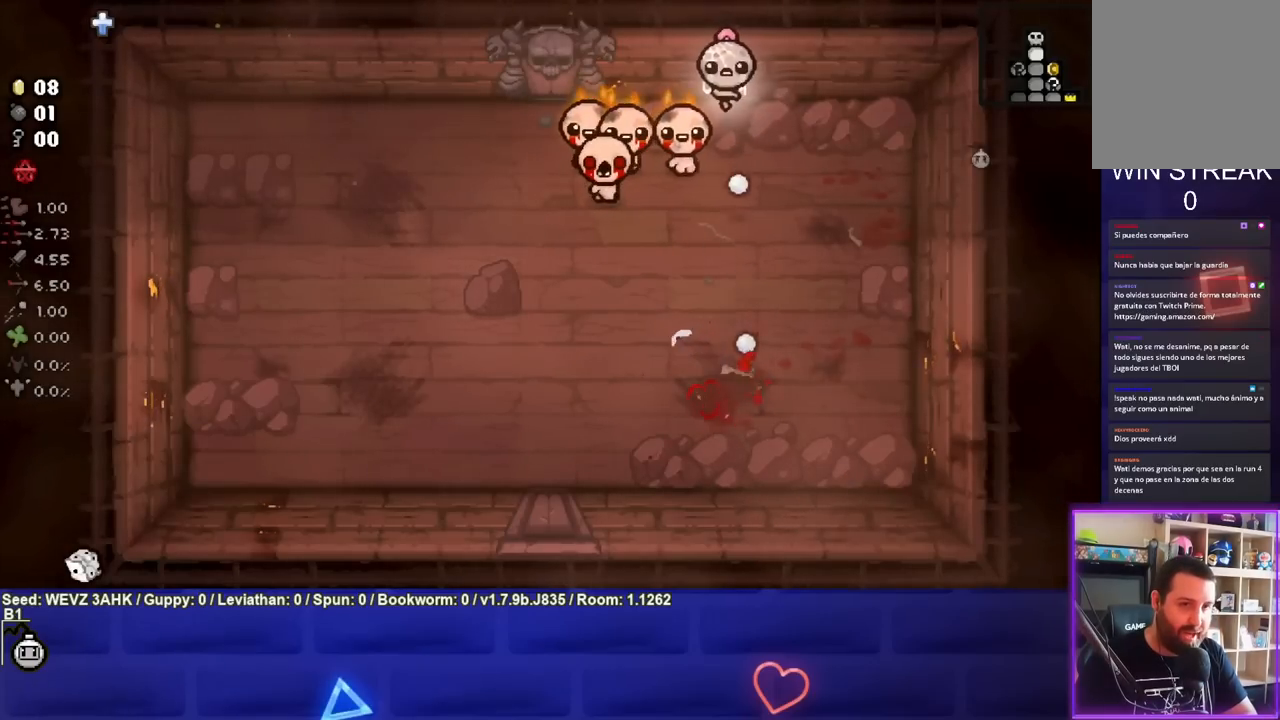
{"buttons": ["CROSS"], "left_stick": "center", "right_stick": "center", "events": []}
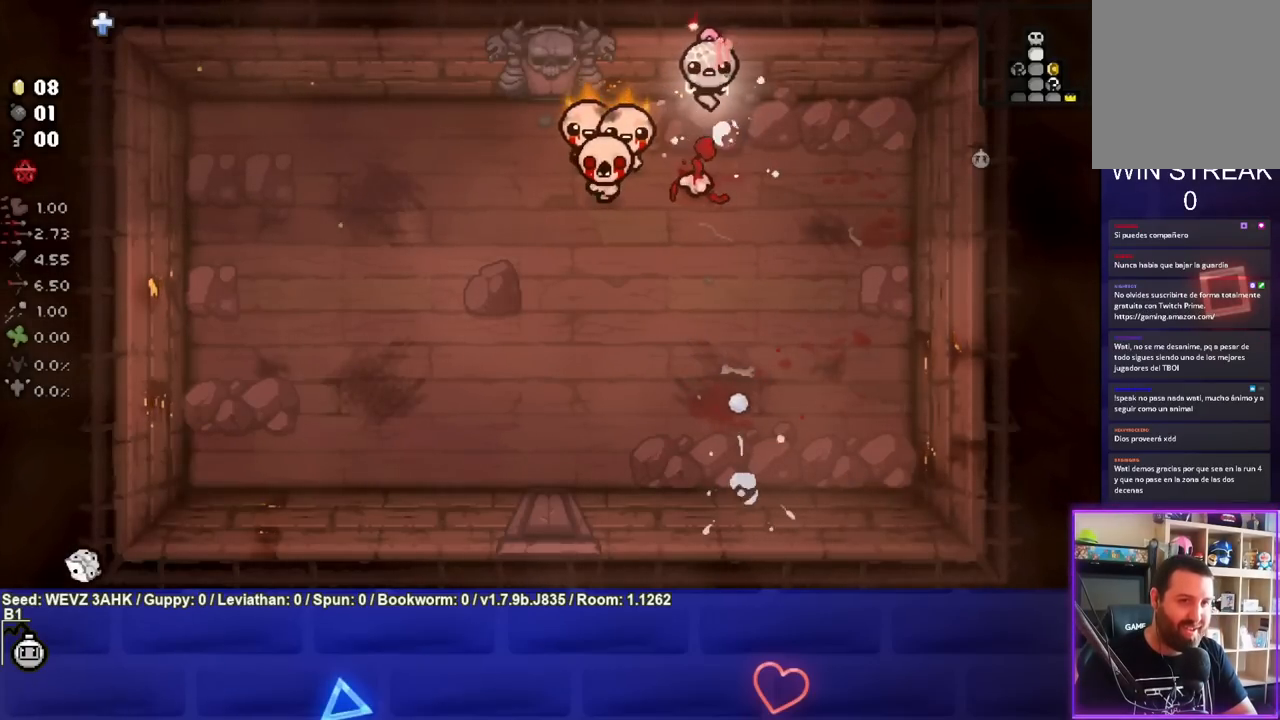
{"buttons": ["CROSS"], "left_stick": "center", "right_stick": "center", "events": []}
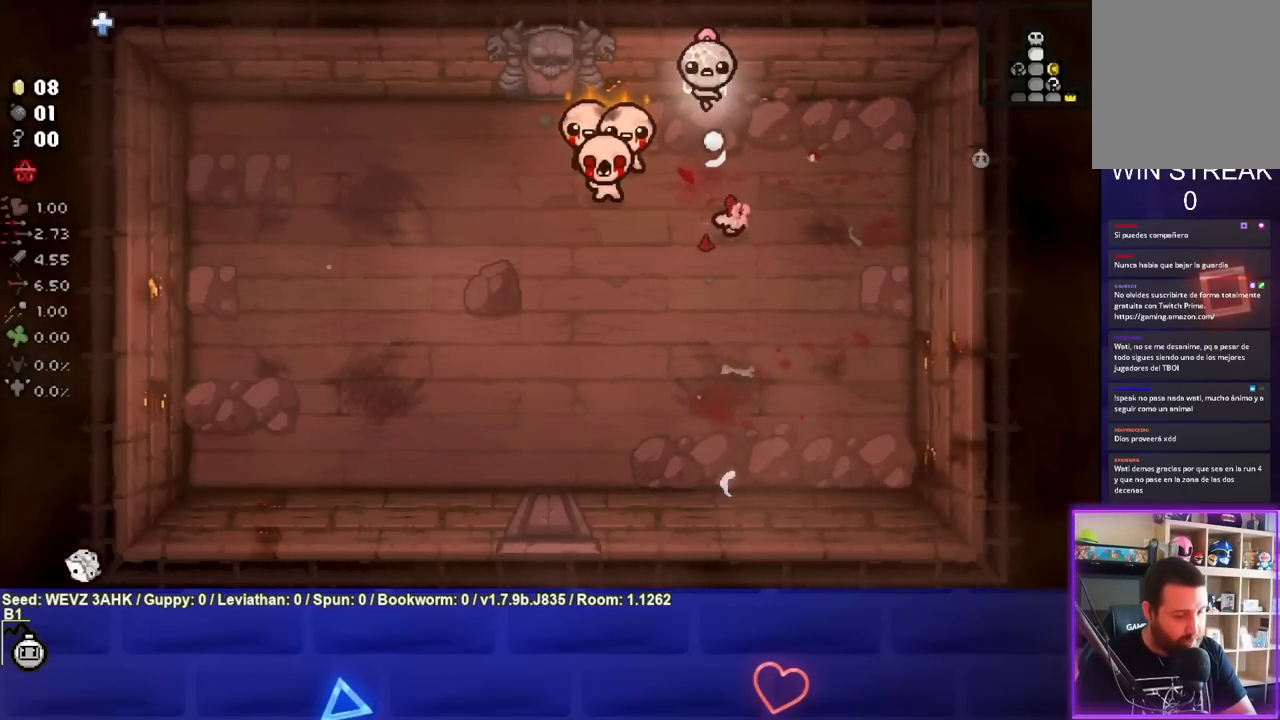
{"buttons": ["CROSS"], "left_stick": "center", "right_stick": "center", "events": [[283, "left_stick", "right"], [433, "left_stick", "center"]]}
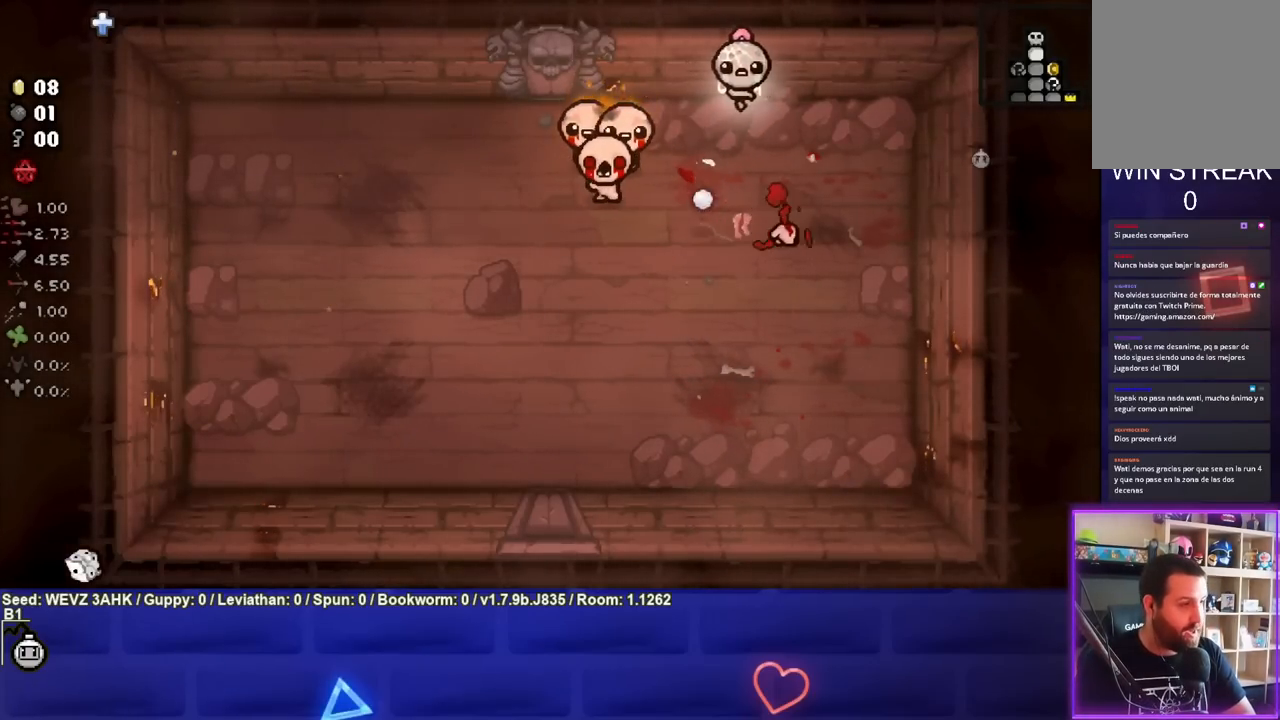
{"buttons": ["CROSS"], "left_stick": "center", "right_stick": "center", "events": []}
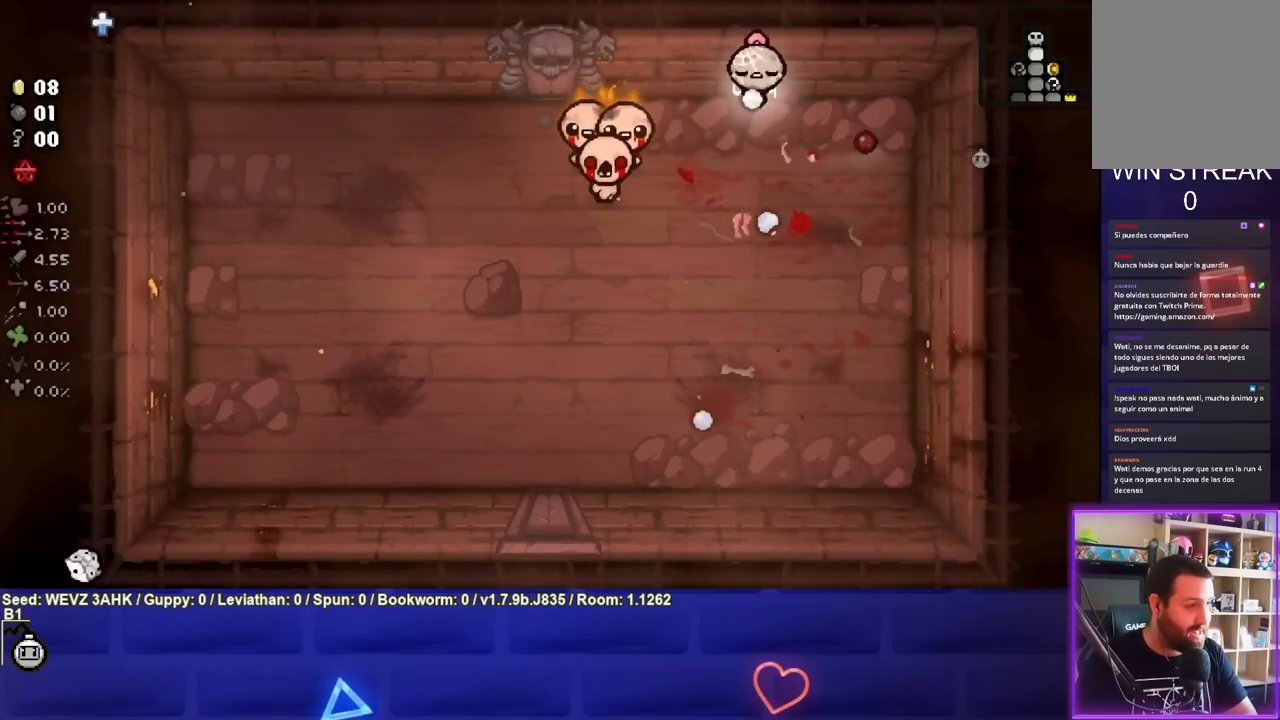
{"buttons": ["CROSS"], "left_stick": "left", "right_stick": "center", "events": [[150, "left_stick", "left"], [333, "left_stick", "center"], [467, "left_stick", "left"]]}
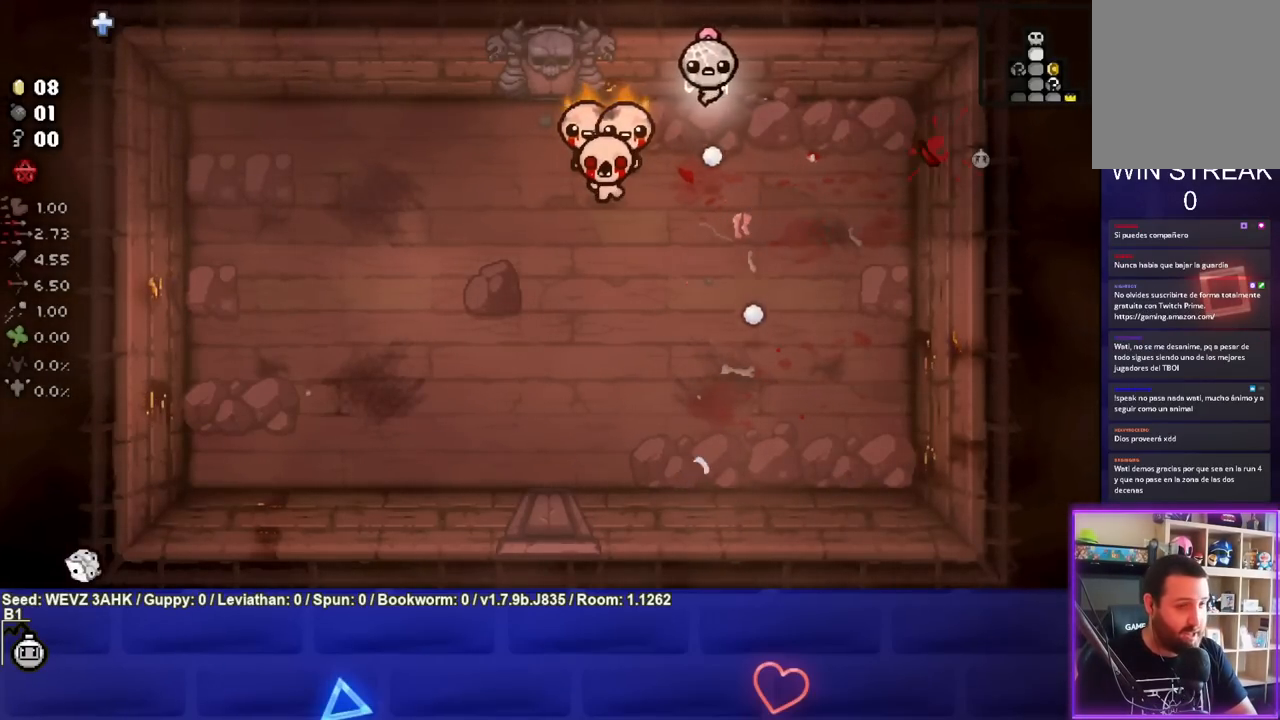
{"buttons": ["CROSS"], "left_stick": "center", "right_stick": "center", "events": [[83, "left_stick", "center"], [250, "left_stick", "left"], [383, "left_stick", "center"]]}